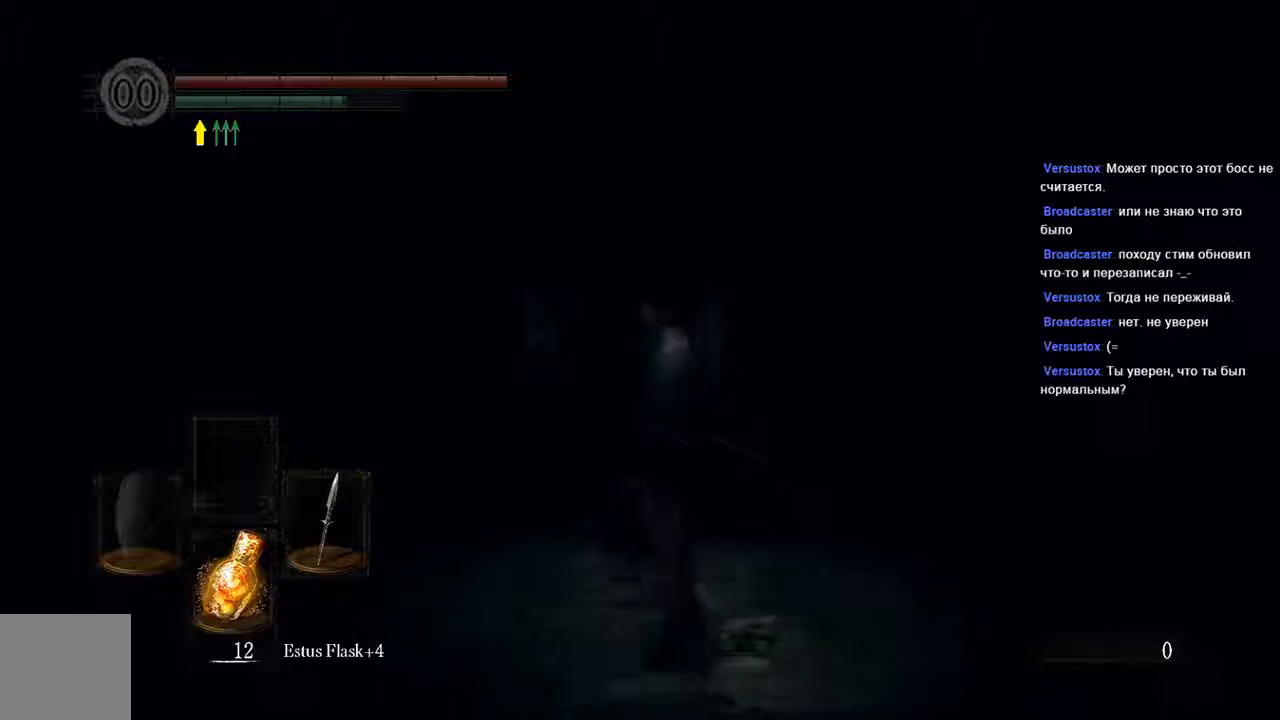
Gameplay with a controller (Xbox layout); each line is a JSON object with the inputs held at the frame after it. "events" lists button and stick changes between this image and that frame as [ms after this image, input, new state], when the widget could be followed in between. Not read: L3.
{"buttons": ["B"], "left_stick": "up", "right_stick": "center", "events": []}
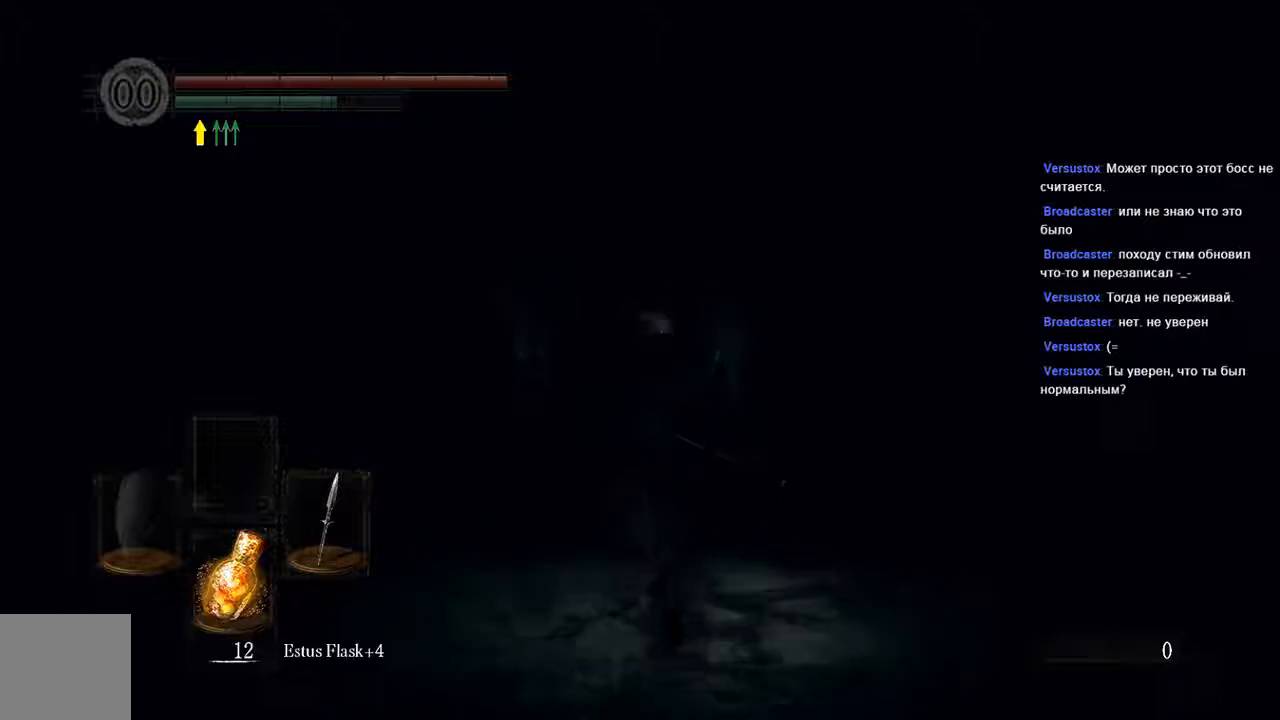
{"buttons": ["B"], "left_stick": "up", "right_stick": "center", "events": []}
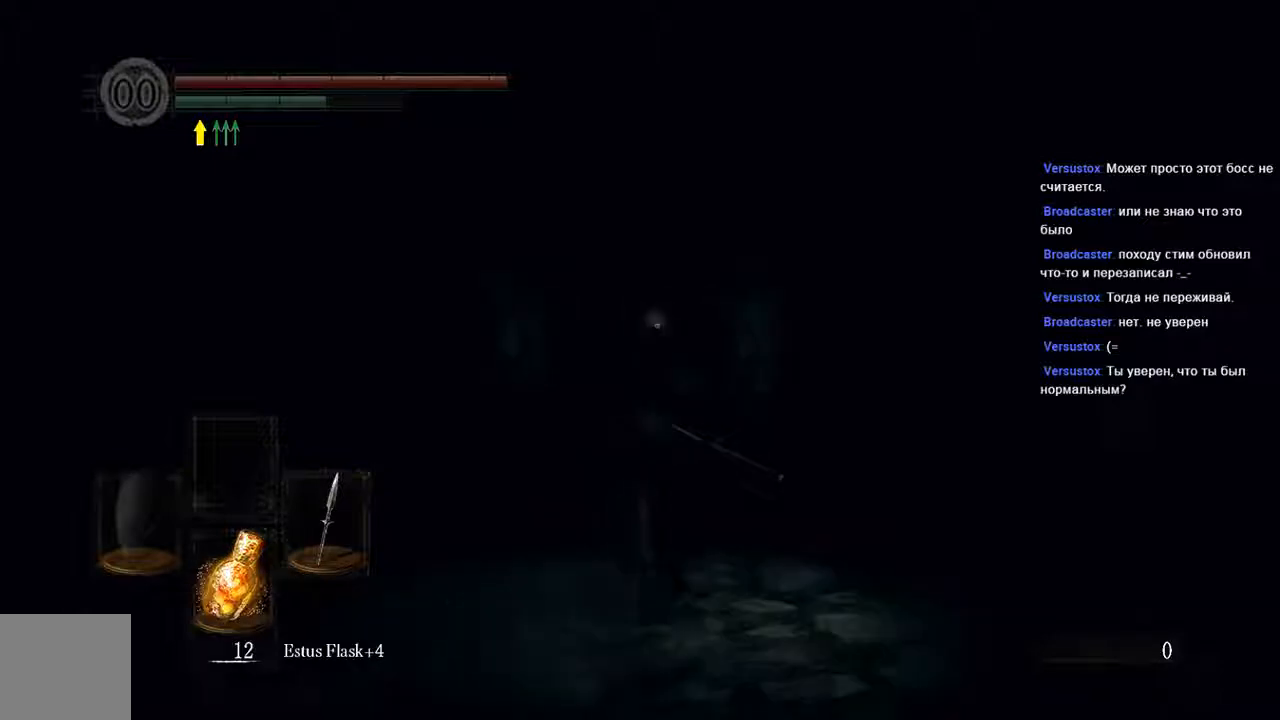
{"buttons": ["B"], "left_stick": "up", "right_stick": "center", "events": []}
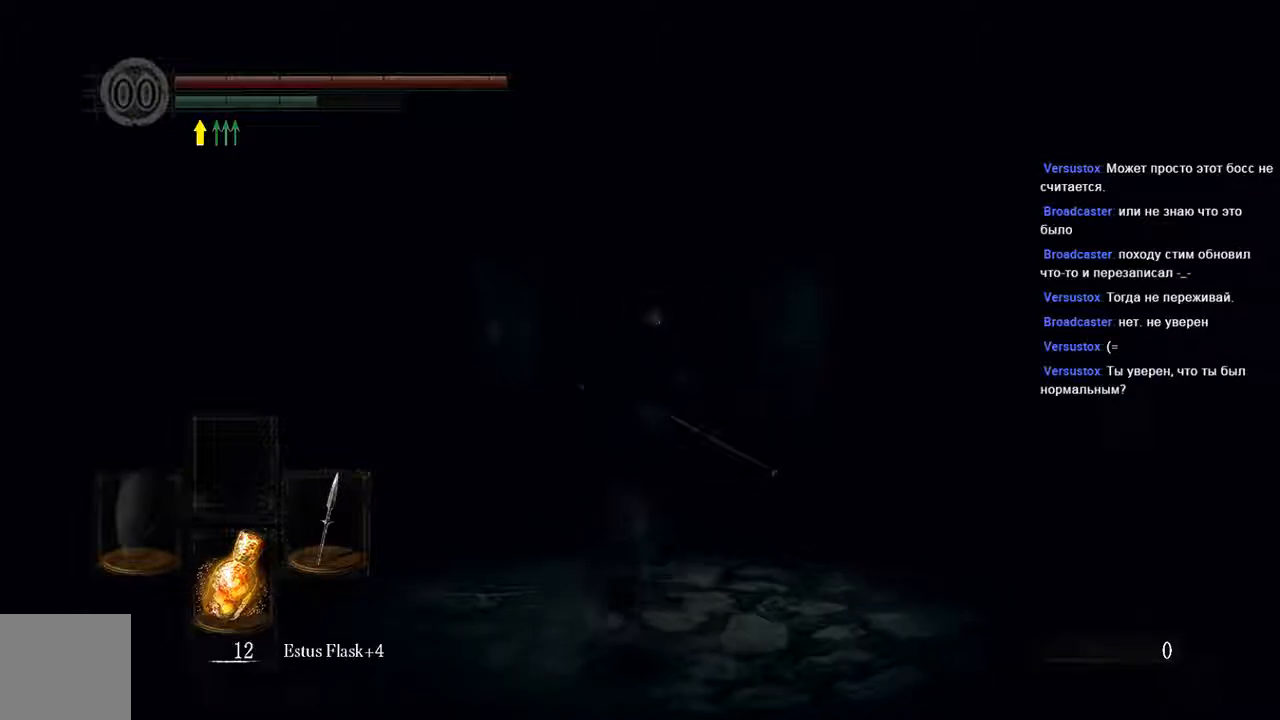
{"buttons": ["B"], "left_stick": "up", "right_stick": "center", "events": []}
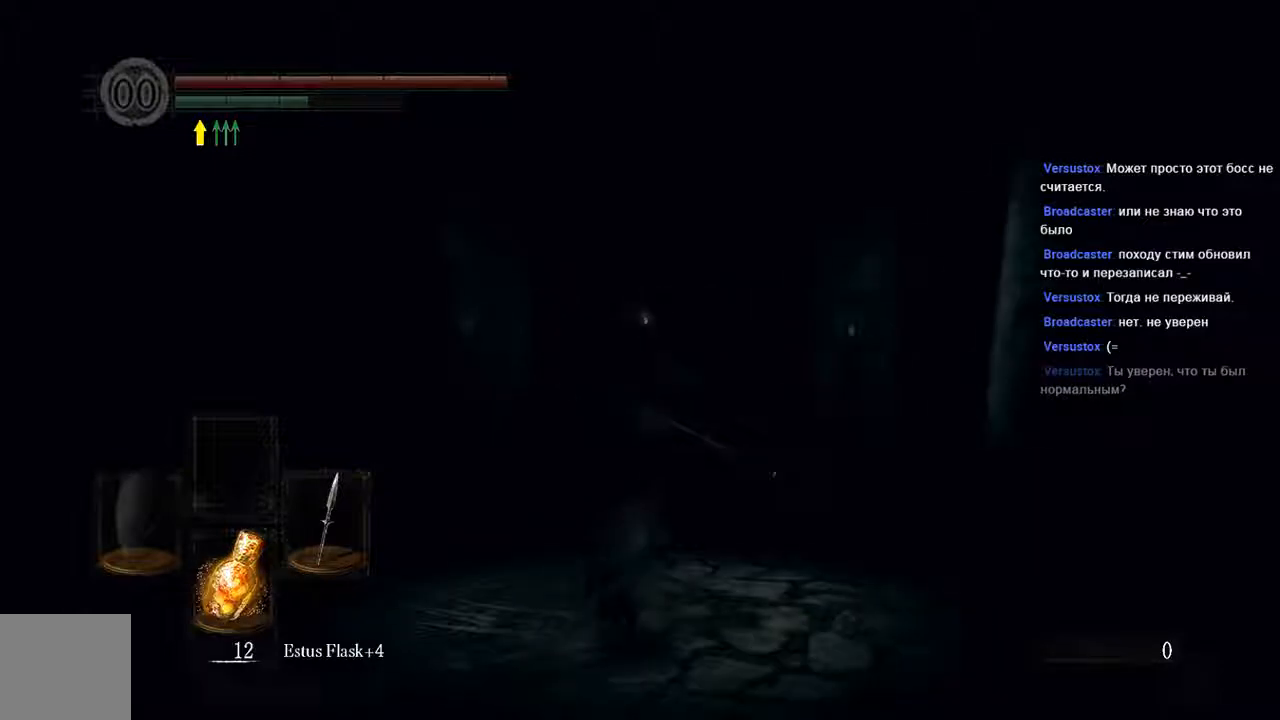
{"buttons": ["B"], "left_stick": "up", "right_stick": "center", "events": []}
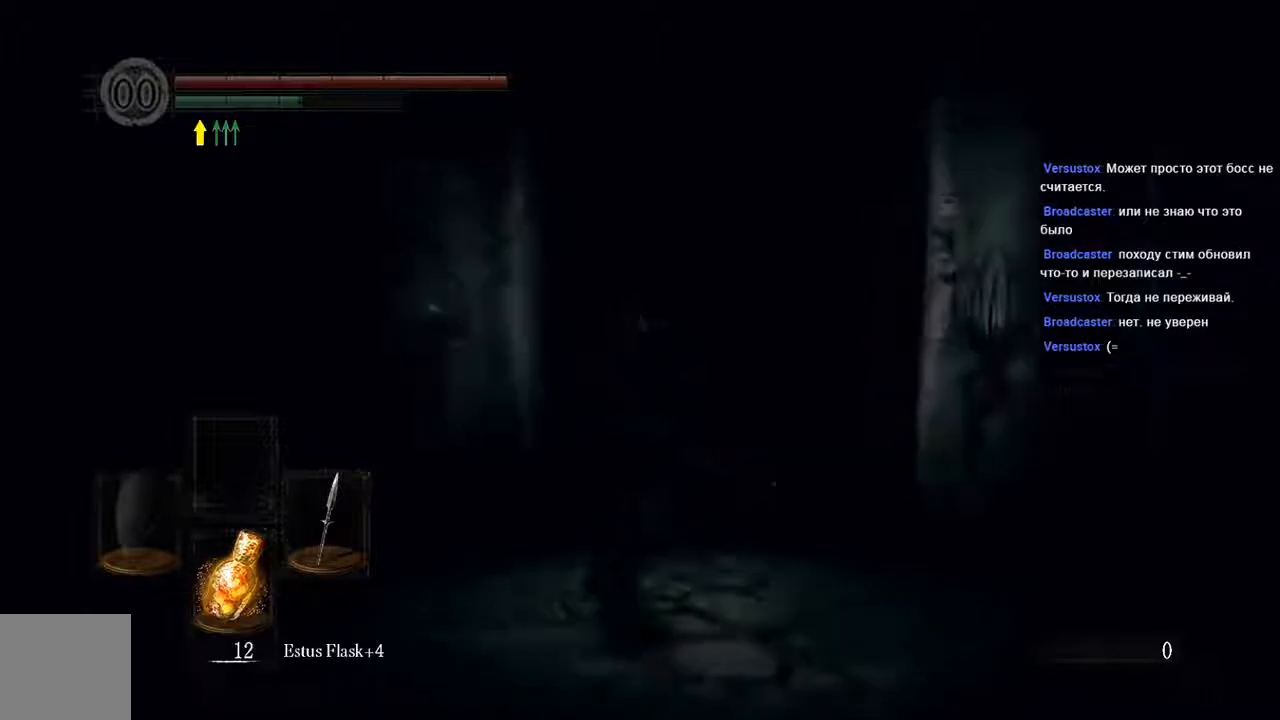
{"buttons": ["B"], "left_stick": "up", "right_stick": "center", "events": []}
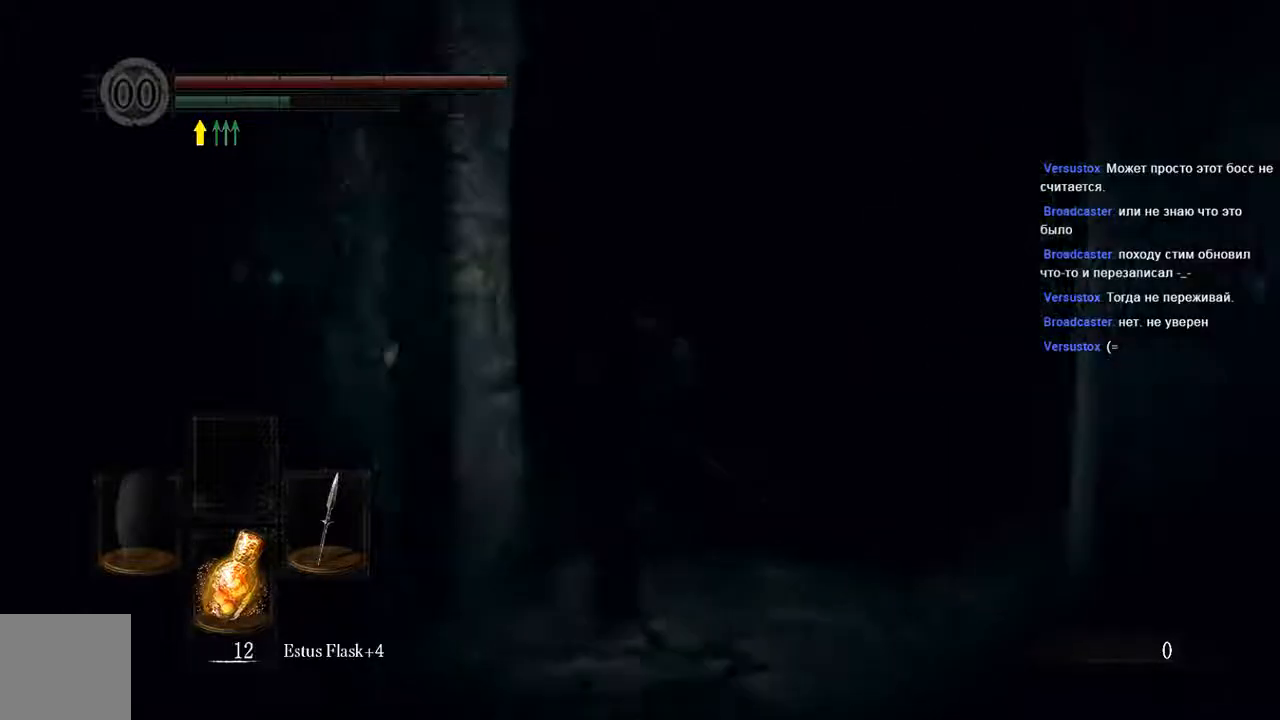
{"buttons": ["B"], "left_stick": "up", "right_stick": "center", "events": []}
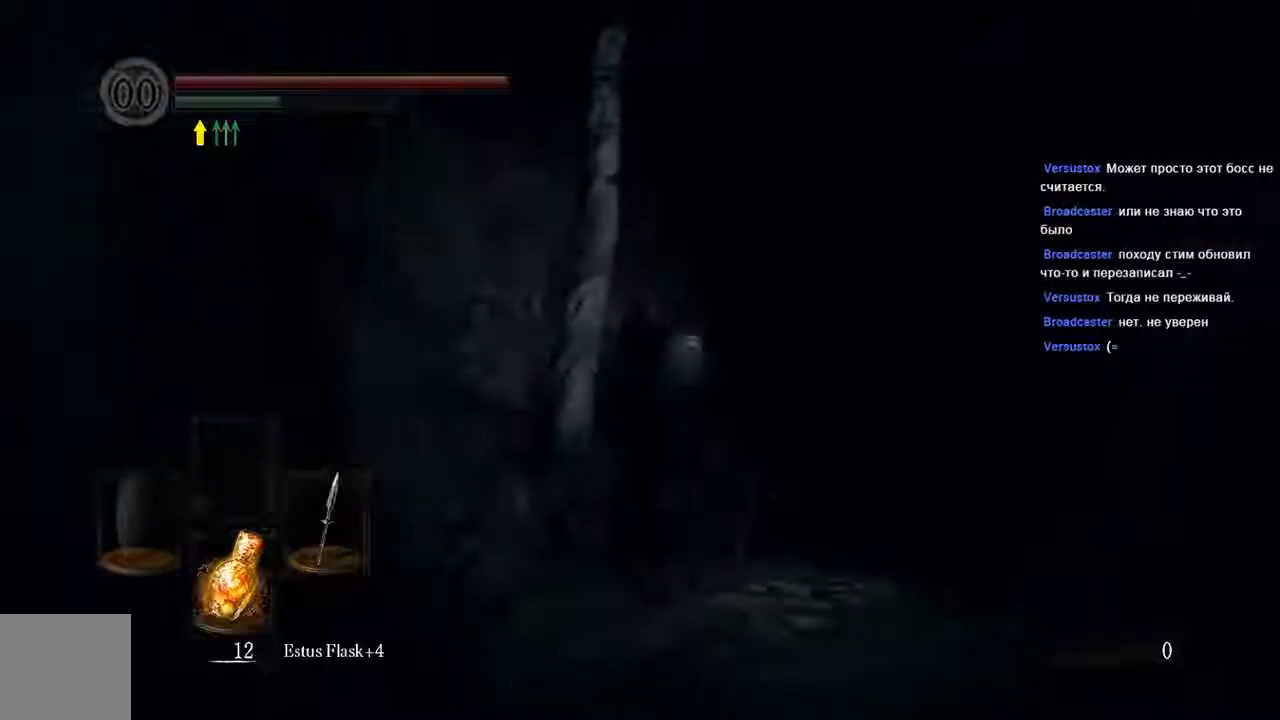
{"buttons": ["B"], "left_stick": "up", "right_stick": "center"}
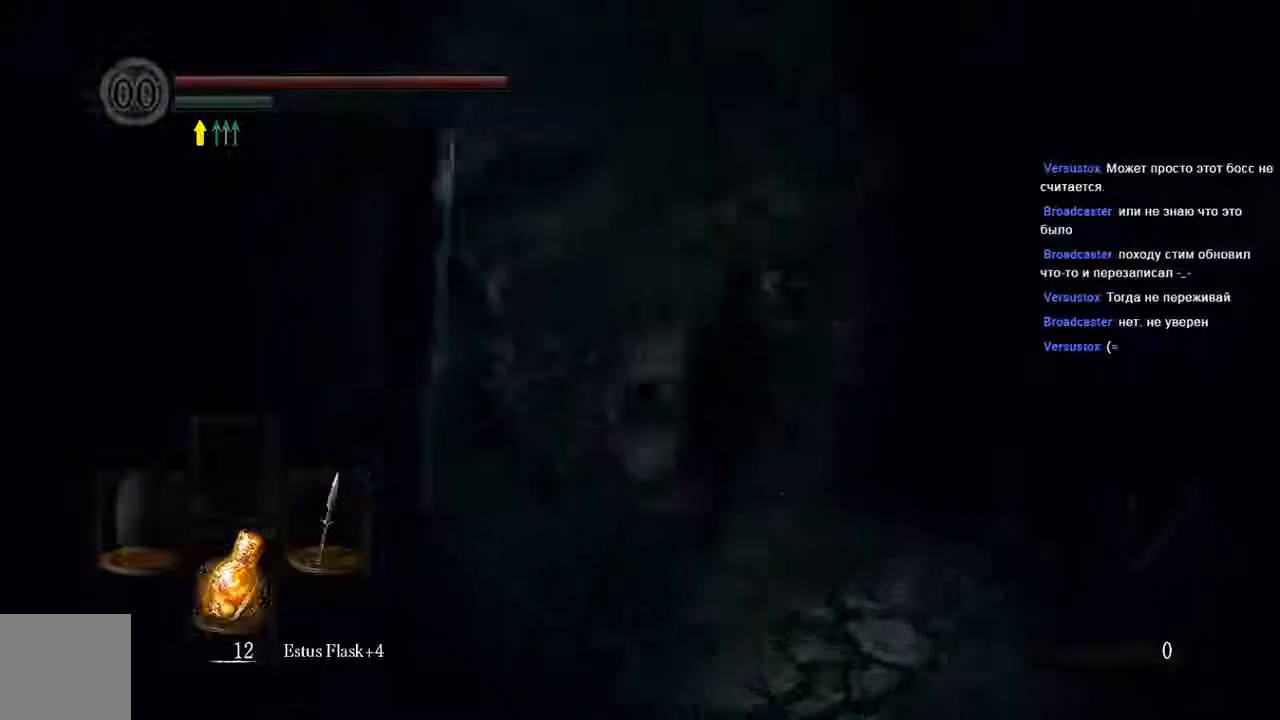
{"buttons": ["B"], "left_stick": "up-right", "right_stick": "center", "events": [[117, "left_stick", "up-right"]]}
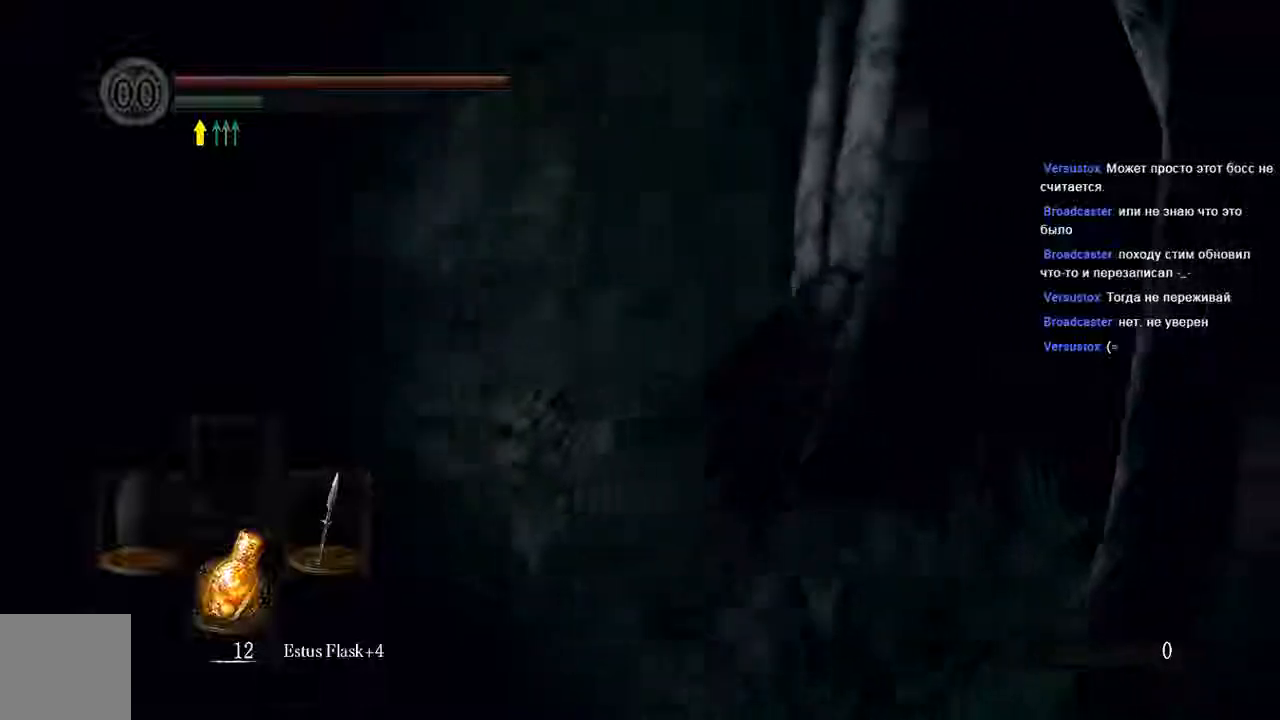
{"buttons": ["B"], "left_stick": "up-right", "right_stick": "center"}
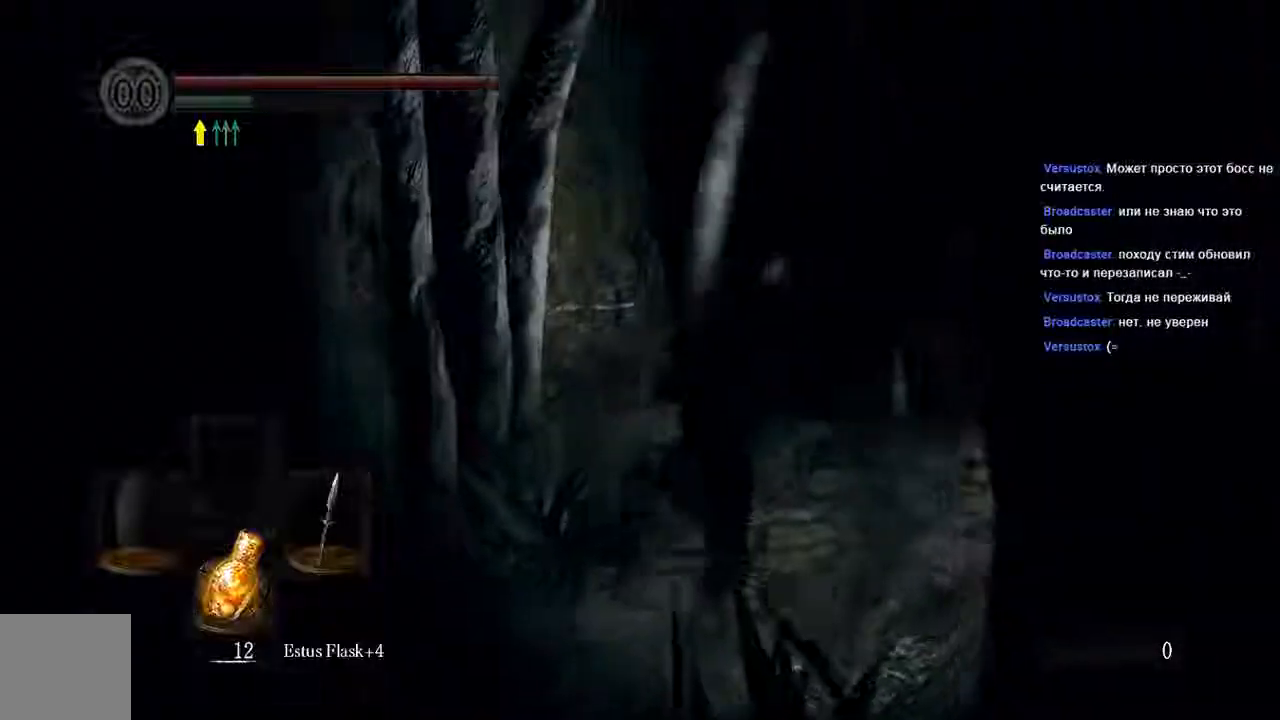
{"buttons": ["B"], "left_stick": "up", "right_stick": "center", "events": [[200, "left_stick", "up"]]}
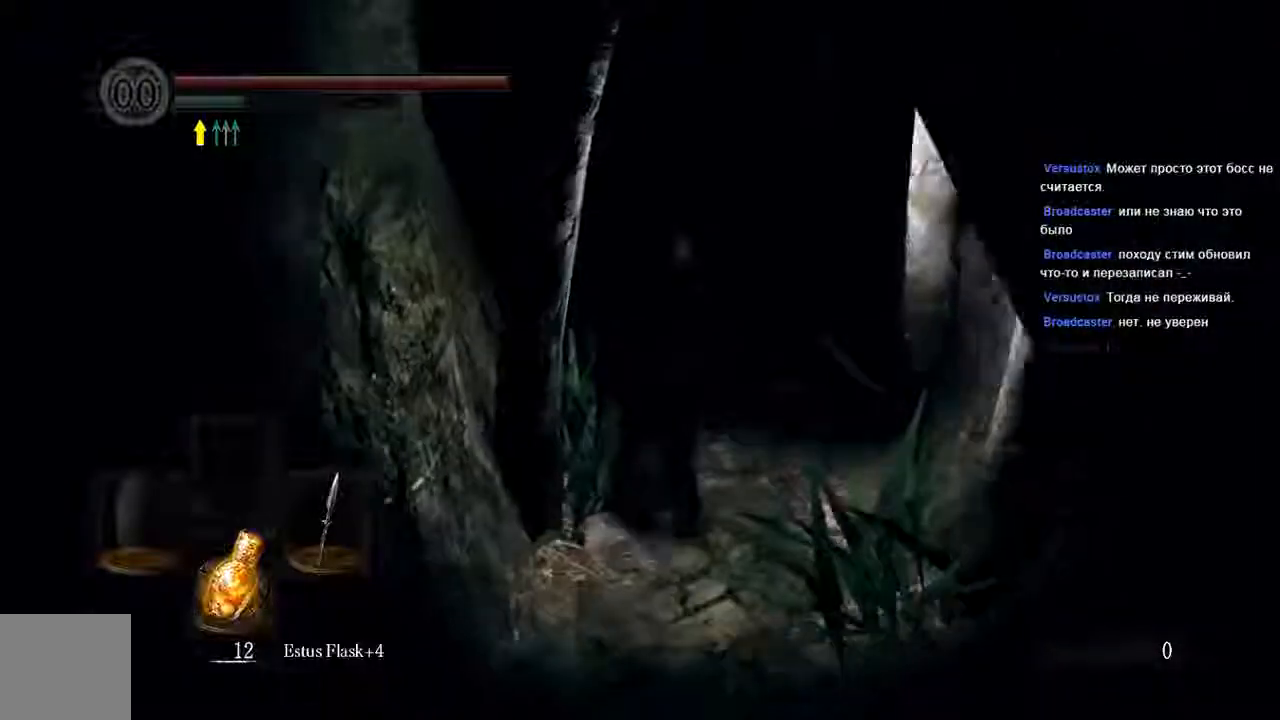
{"buttons": ["B"], "left_stick": "up-left", "right_stick": "center", "events": [[500, "left_stick", "up-left"]]}
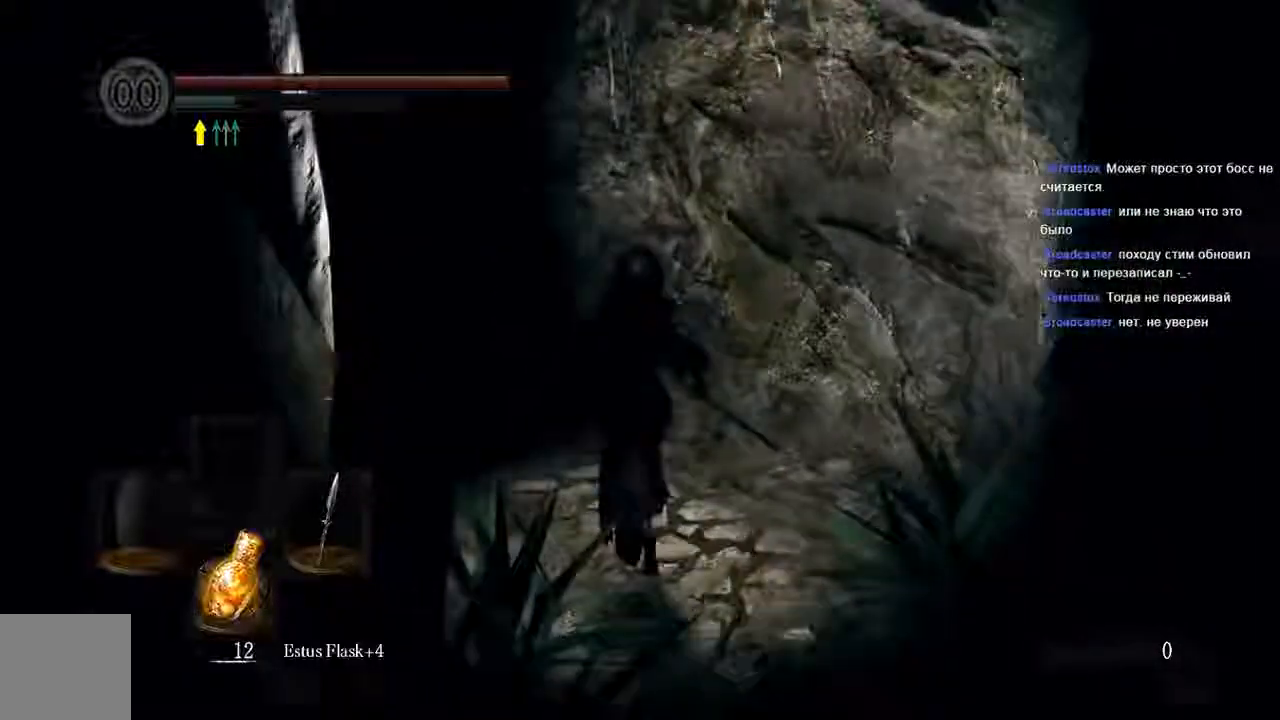
{"buttons": ["B"], "left_stick": "up-left", "right_stick": "left", "events": [[267, "right_stick", "left"]]}
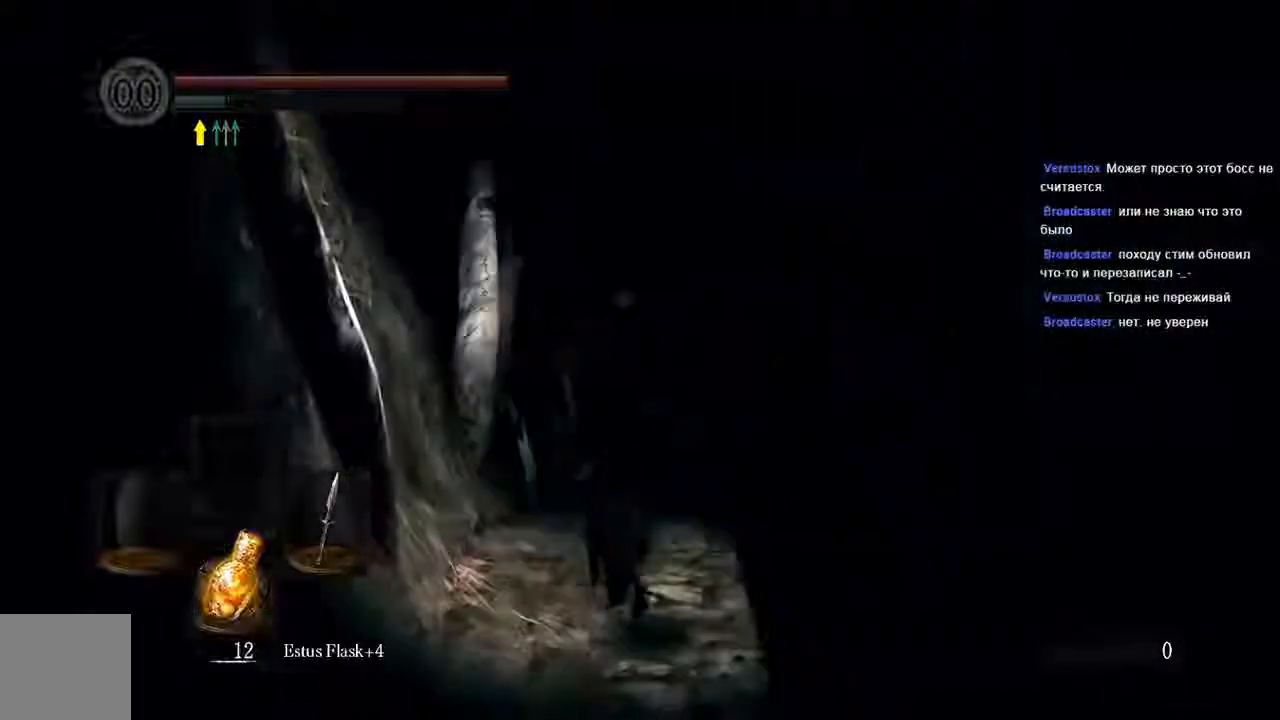
{"buttons": ["B"], "left_stick": "up", "right_stick": "center", "events": [[17, "right_stick", "center"], [33, "left_stick", "up"]]}
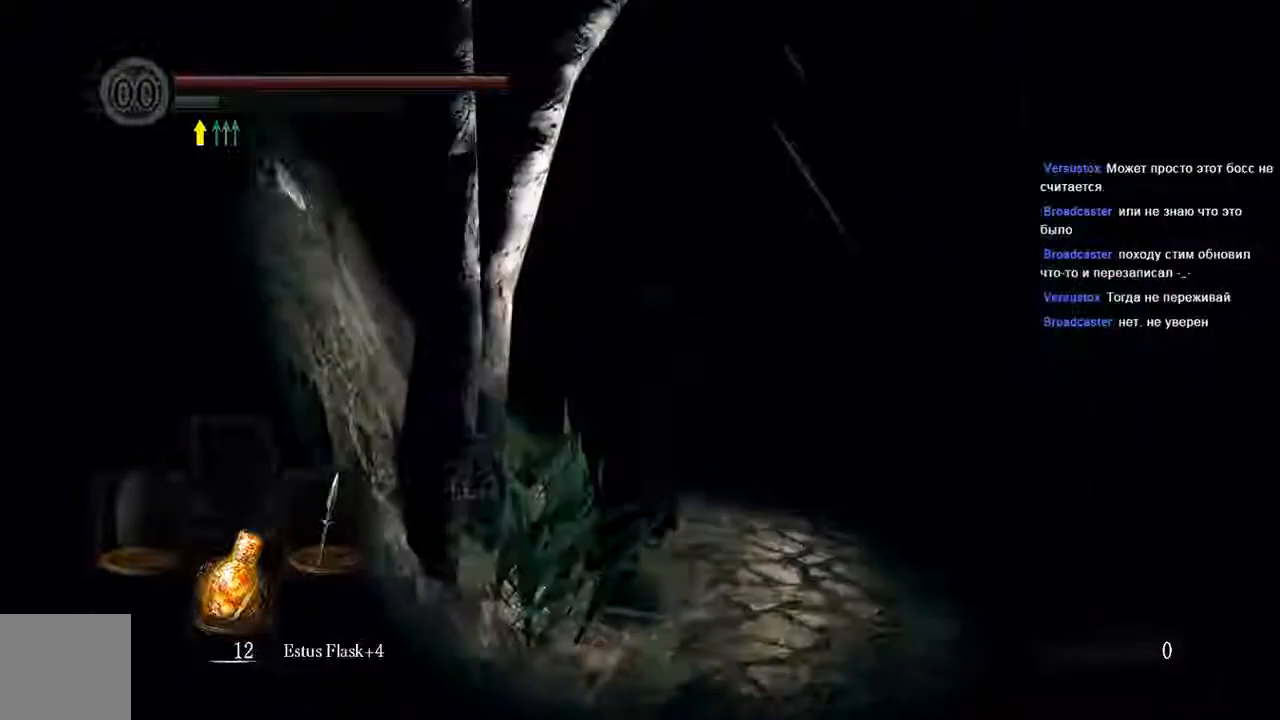
{"buttons": ["B"], "left_stick": "up", "right_stick": "center", "events": []}
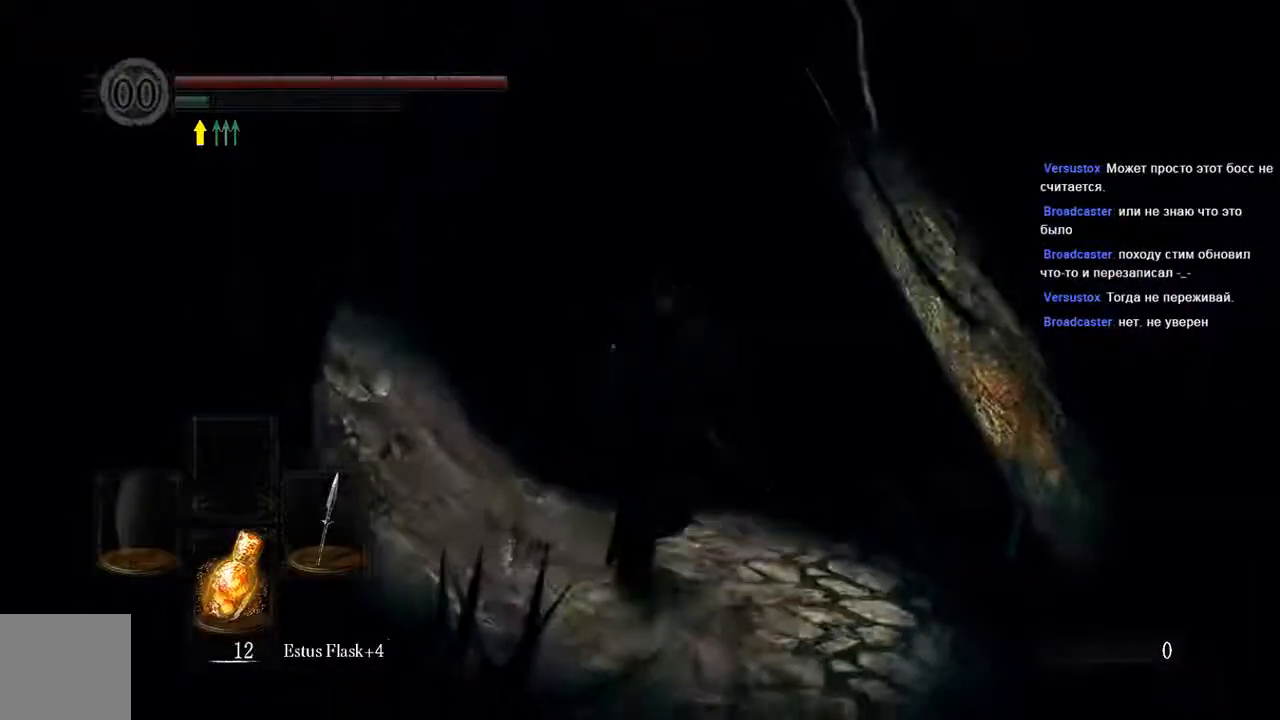
{"buttons": ["B"], "left_stick": "up", "right_stick": "center", "events": []}
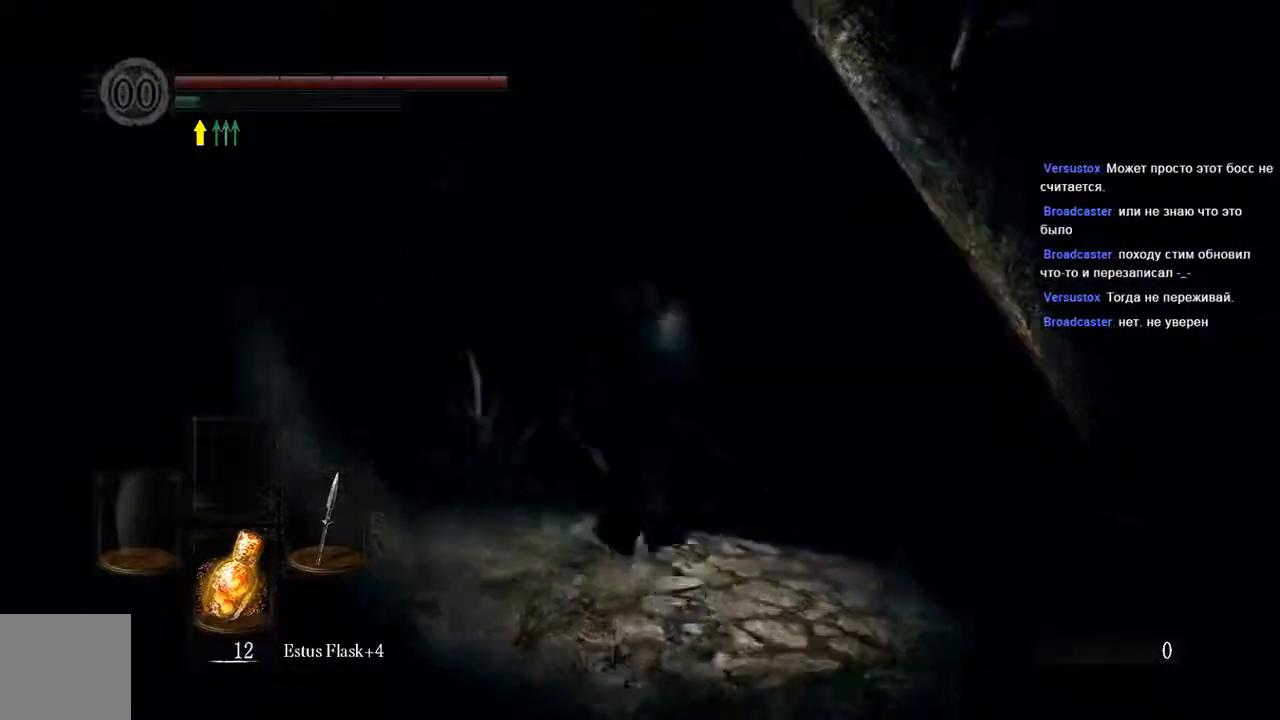
{"buttons": ["B"], "left_stick": "up", "right_stick": "center", "events": []}
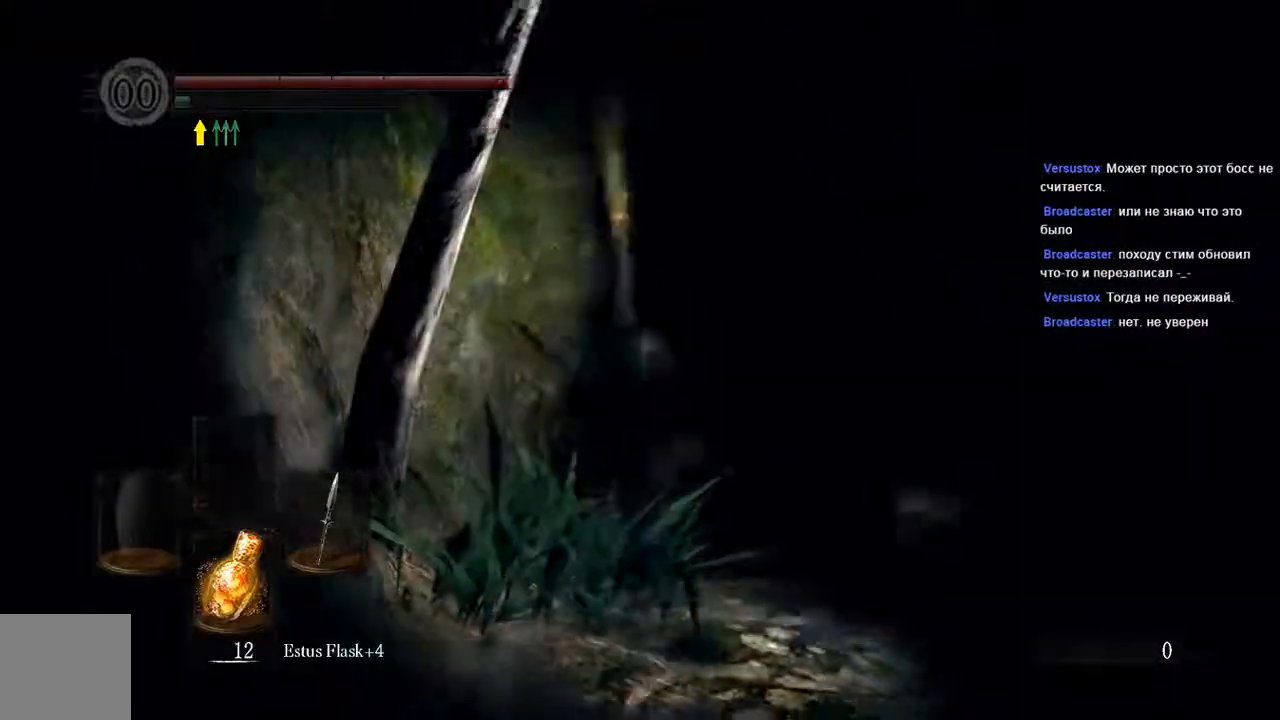
{"buttons": ["B"], "left_stick": "up", "right_stick": "center", "events": []}
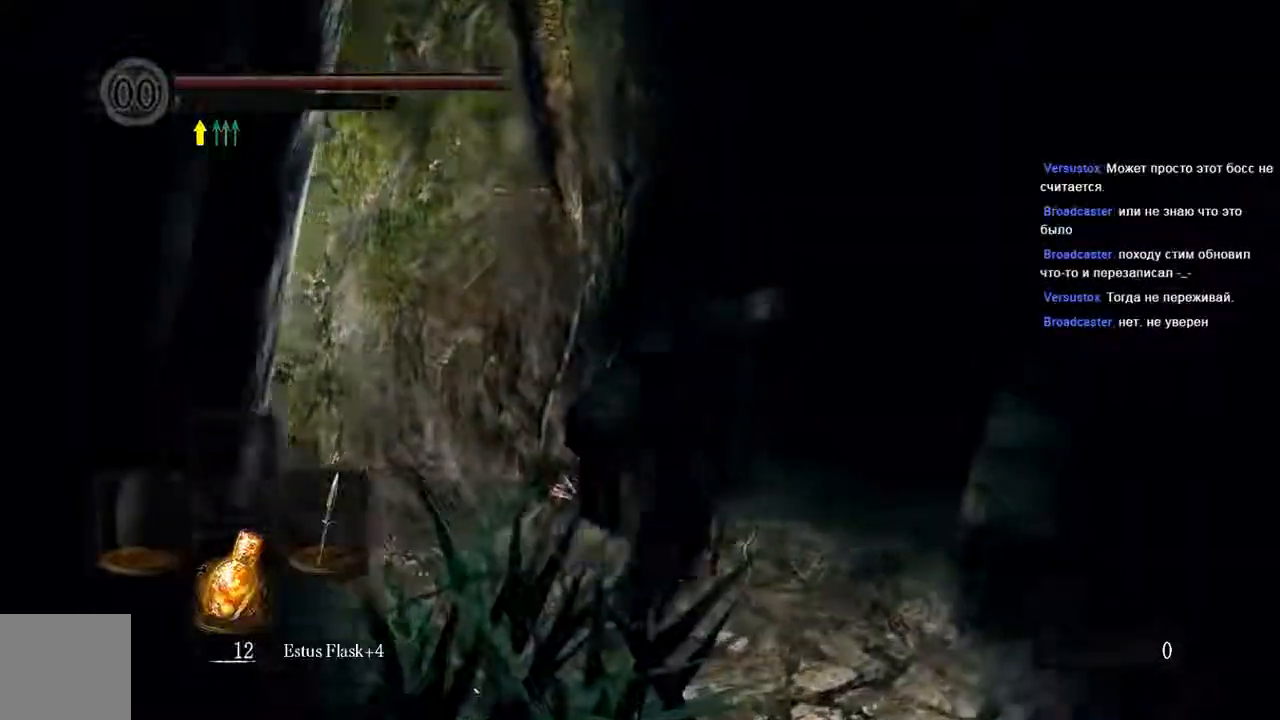
{"buttons": [], "left_stick": "up", "right_stick": "center", "events": [[267, "B", "up"]]}
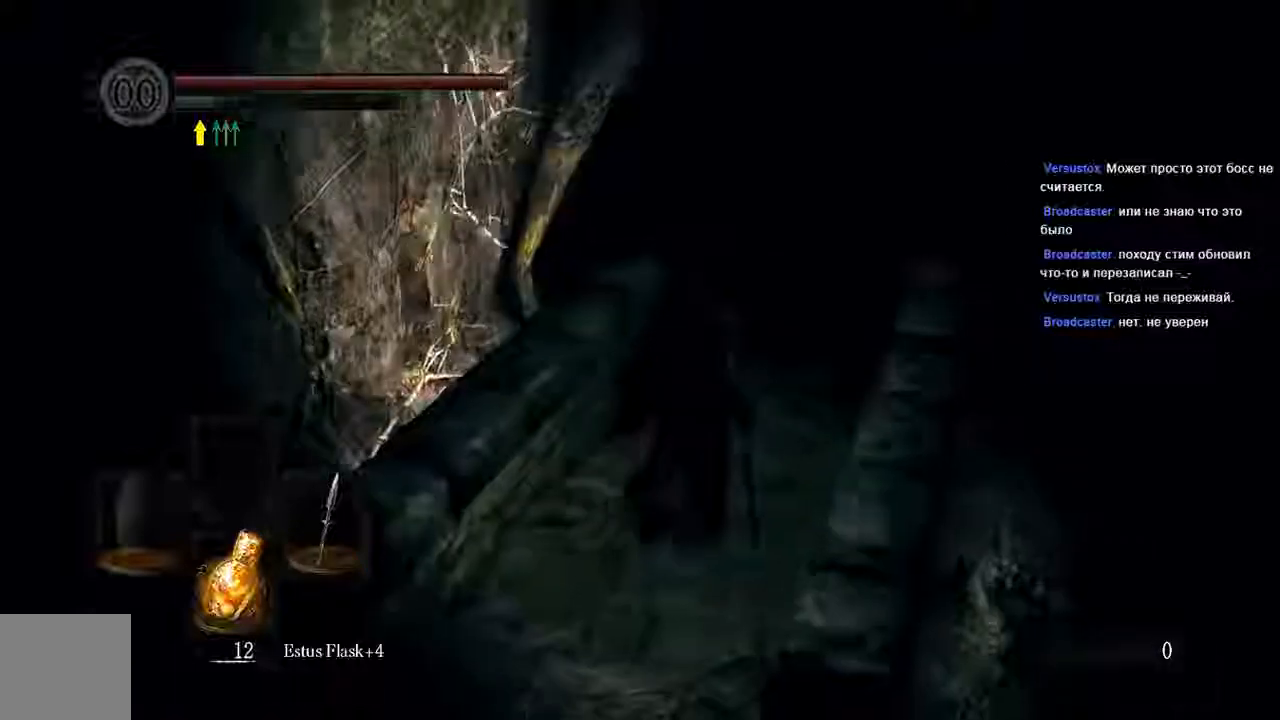
{"buttons": ["B"], "left_stick": "up", "right_stick": "center", "events": [[33, "B", "down"]]}
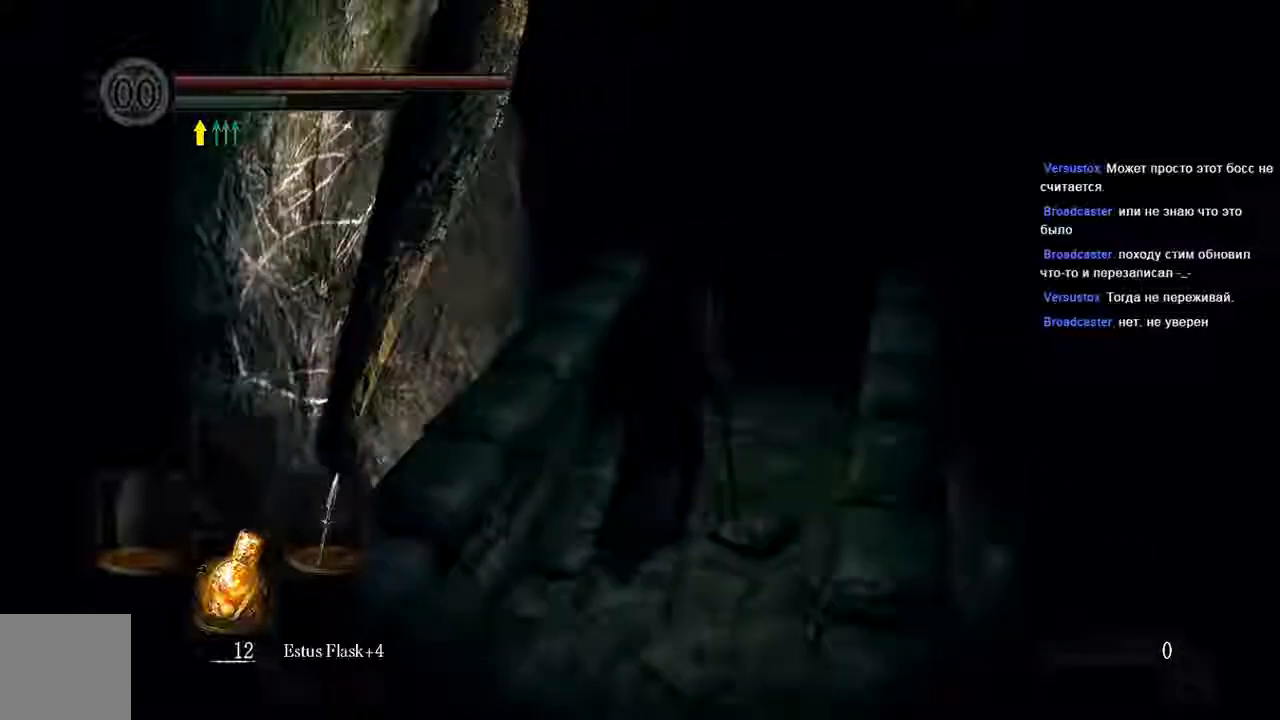
{"buttons": ["B"], "left_stick": "up", "right_stick": "center", "events": []}
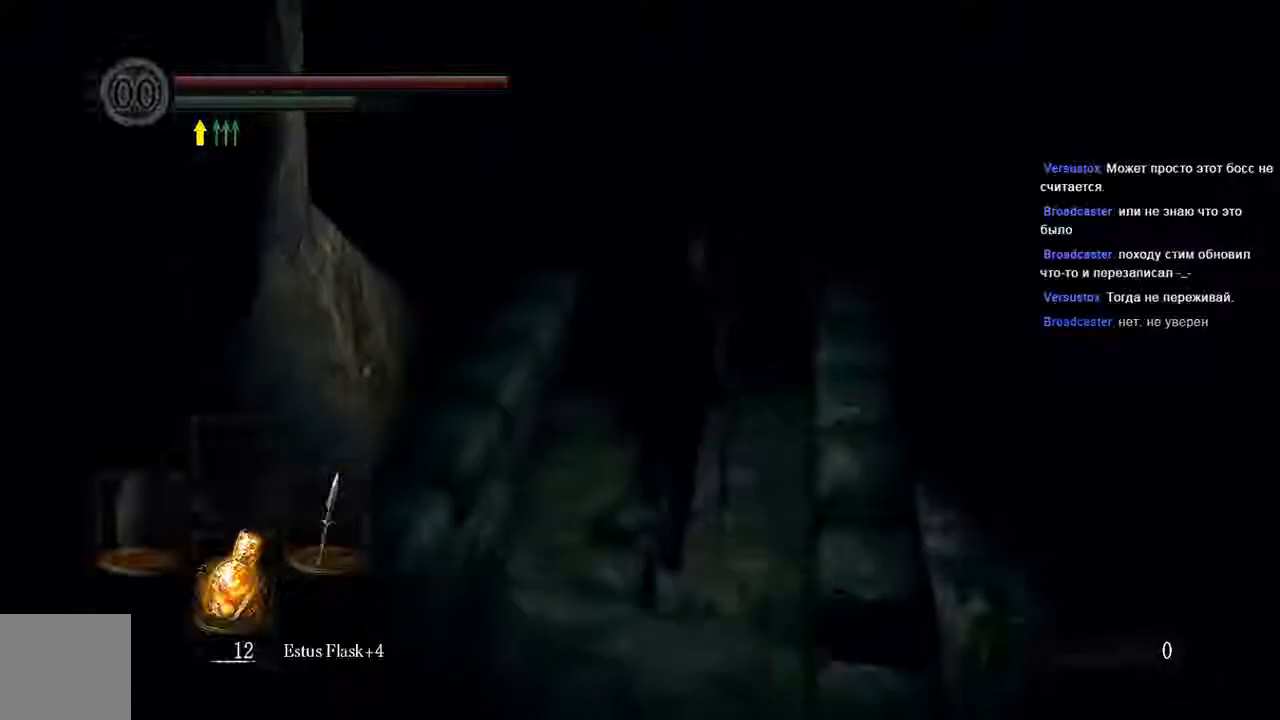
{"buttons": ["B"], "left_stick": "up", "right_stick": "center", "events": []}
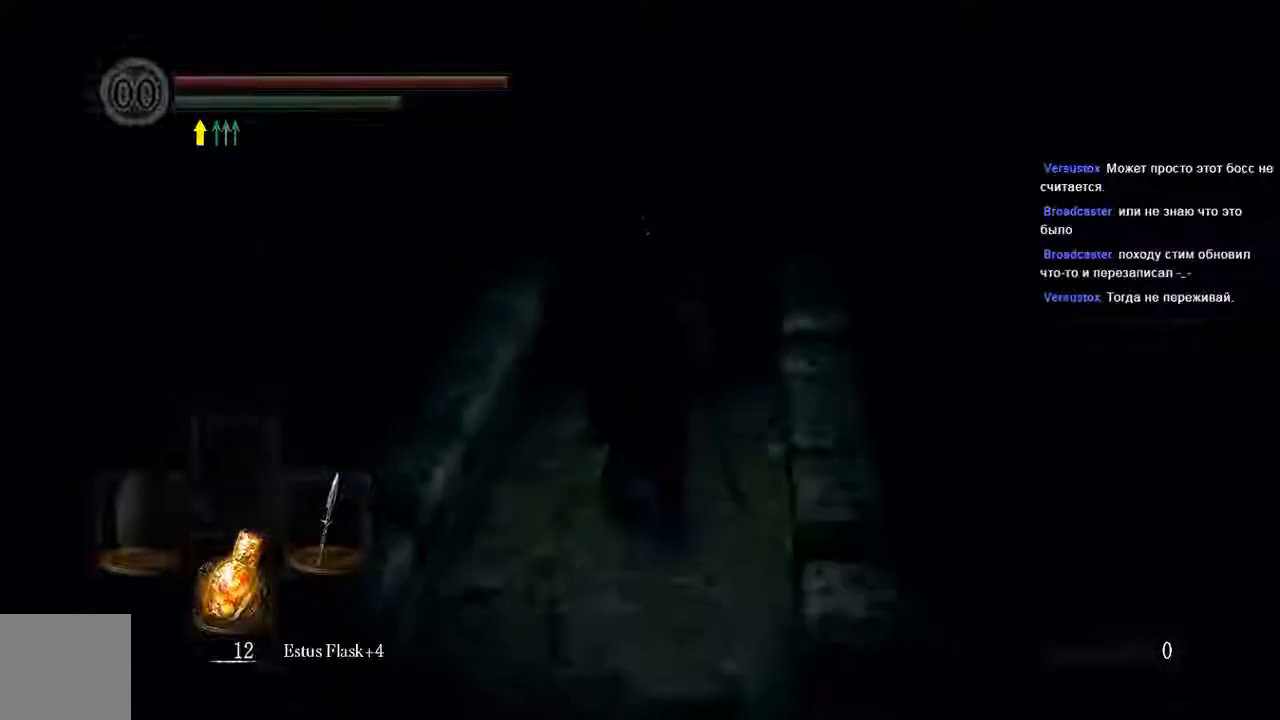
{"buttons": ["B"], "left_stick": "up", "right_stick": "center", "events": []}
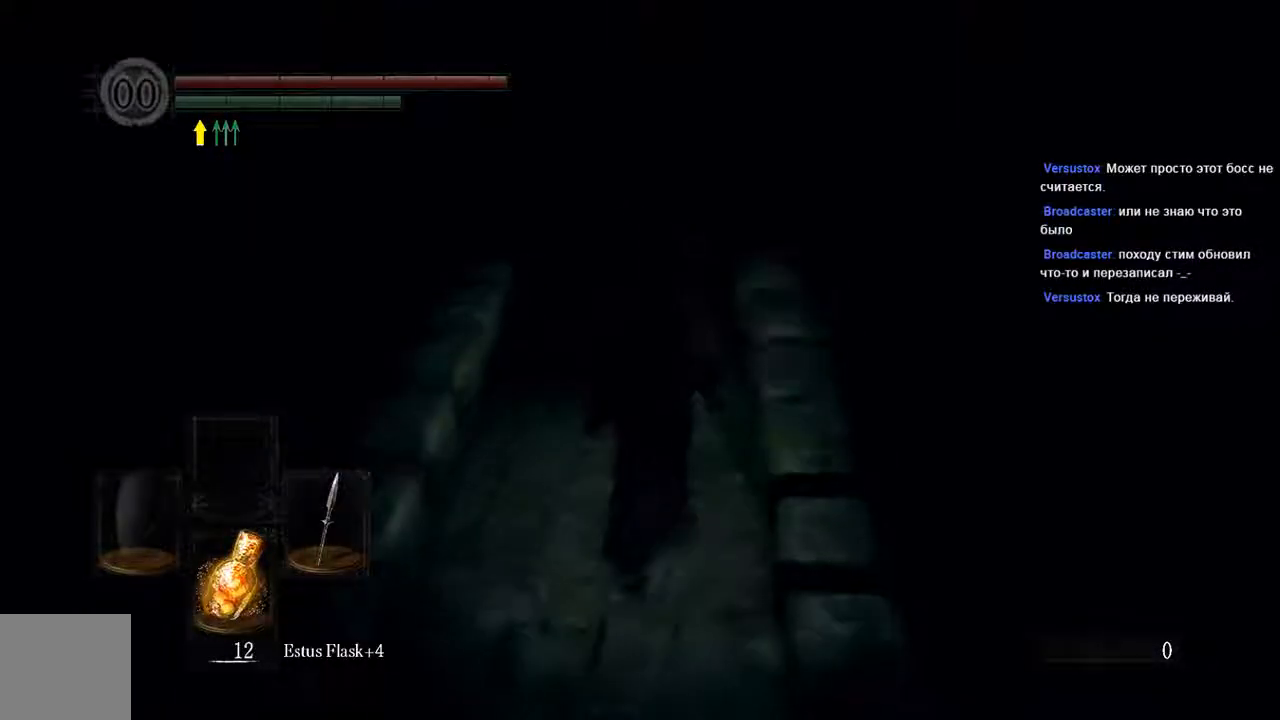
{"buttons": ["B"], "left_stick": "up", "right_stick": "center", "events": []}
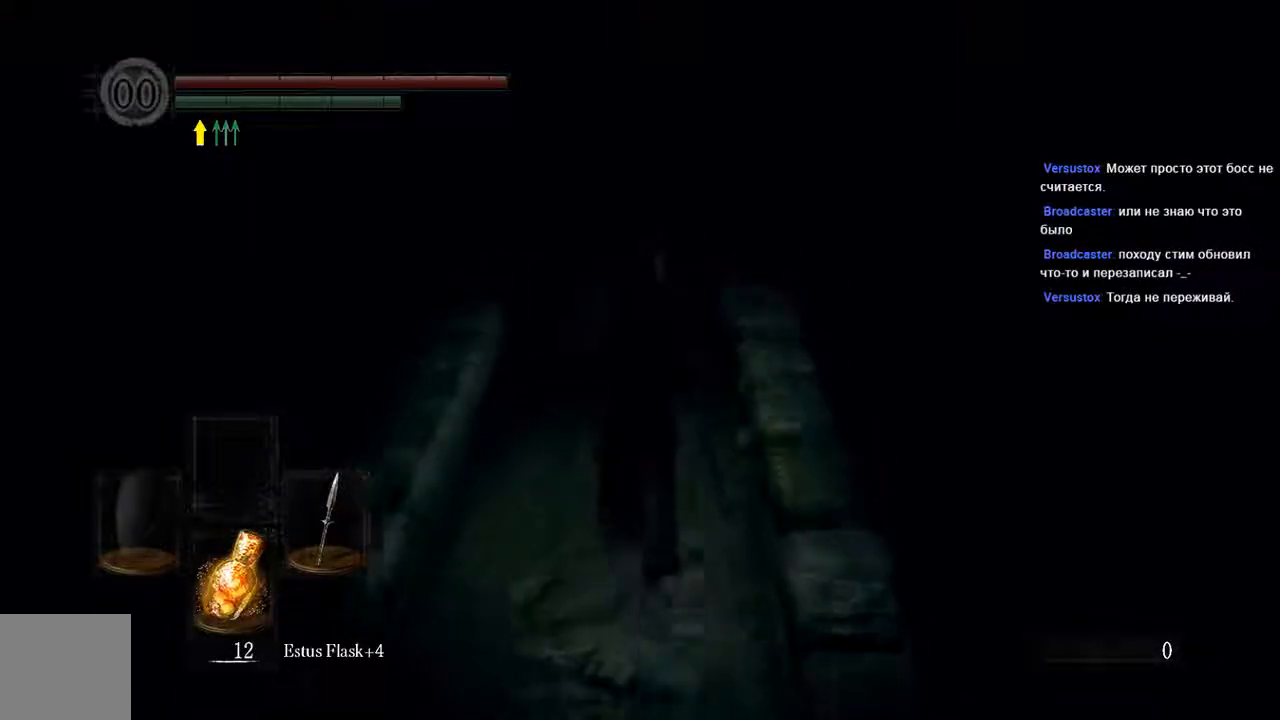
{"buttons": ["B"], "left_stick": "up", "right_stick": "center", "events": []}
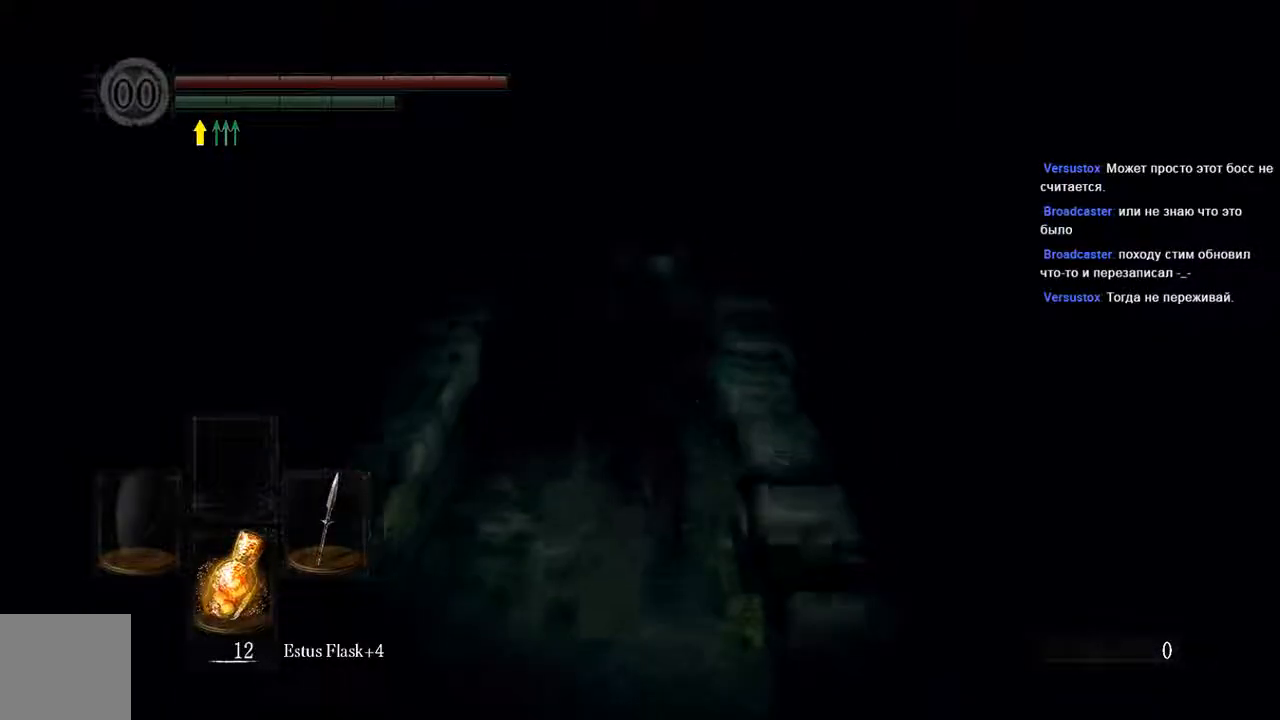
{"buttons": ["B"], "left_stick": "up", "right_stick": "center", "events": []}
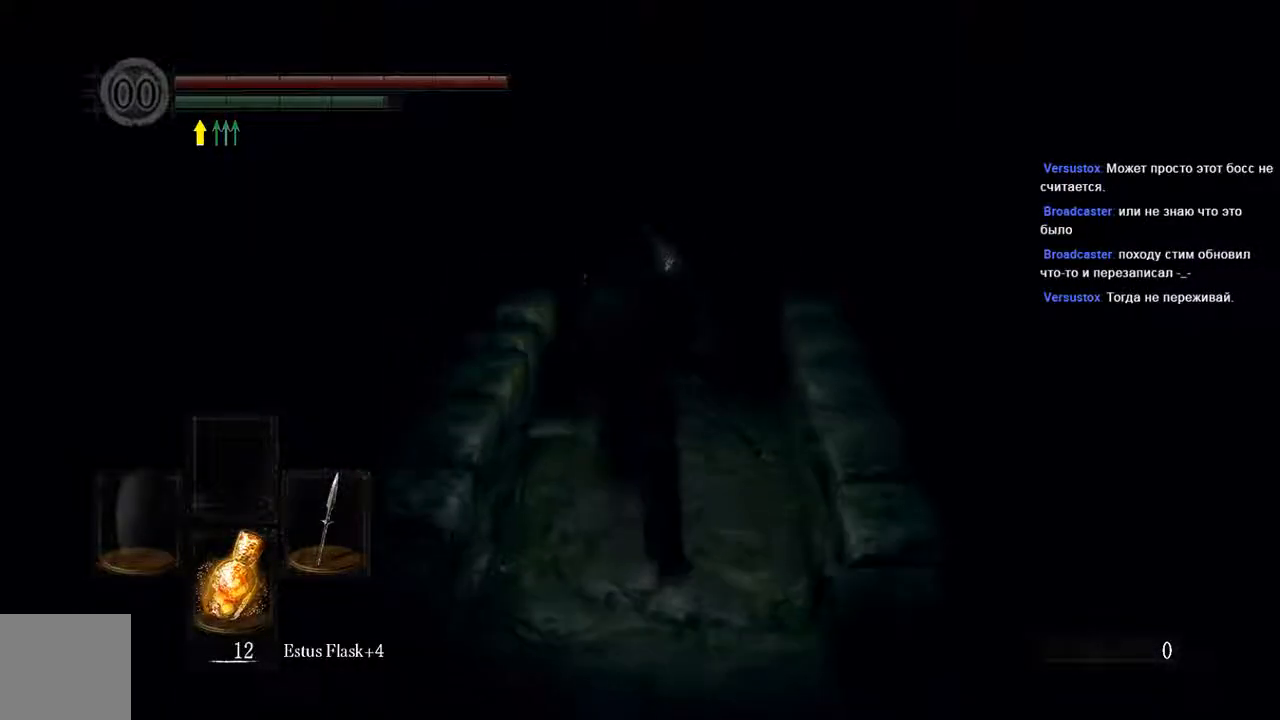
{"buttons": ["B"], "left_stick": "up", "right_stick": "center", "events": []}
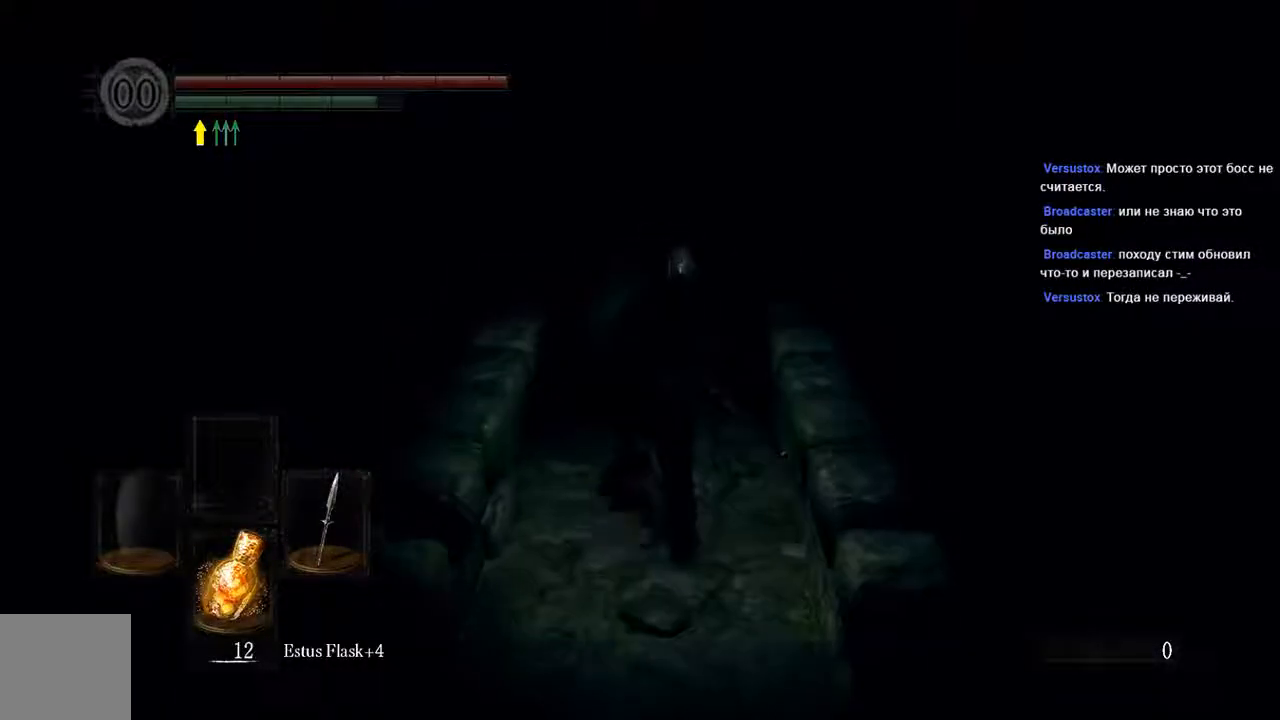
{"buttons": ["B"], "left_stick": "up", "right_stick": "center", "events": []}